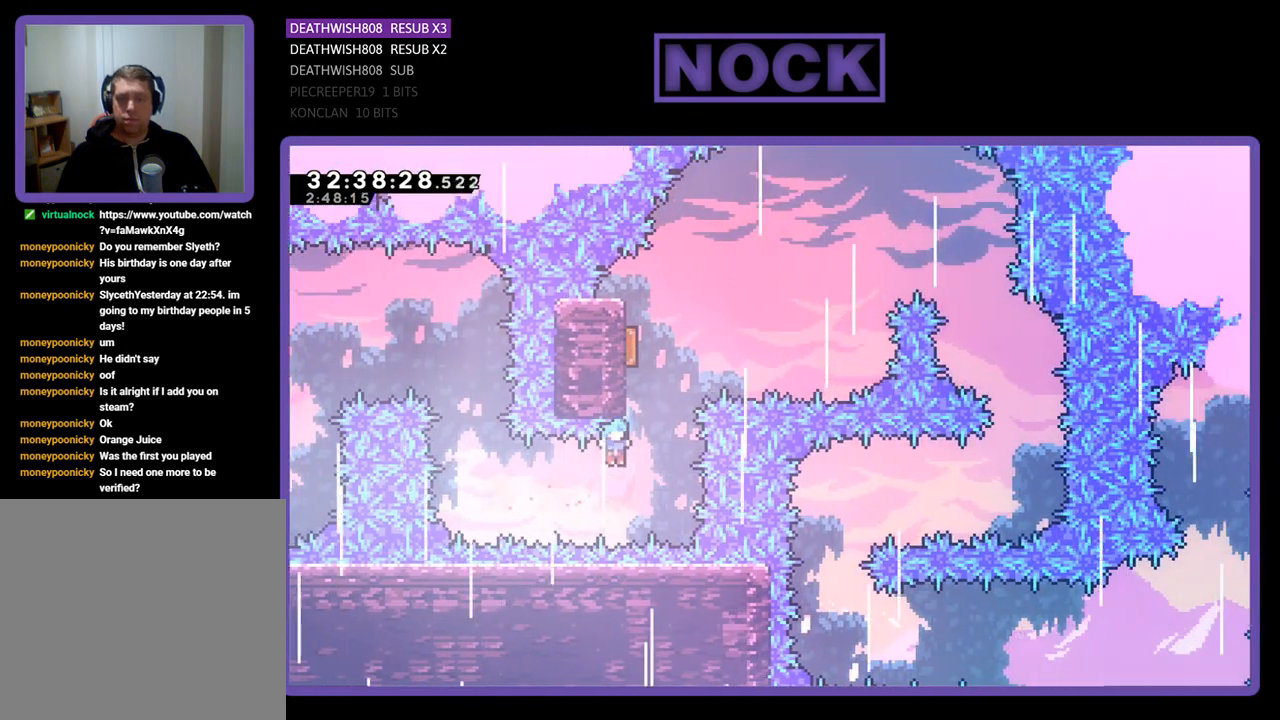
Gameplay with a controller (PlayStation layout); each line is a JSON object with the inputs held at the frame after it. "events" lists button and stick changes between this image and that frame as [ms after this image, input, new state], when the widget could be followed in between. Not read: right_stick.
{"buttons": [], "left_stick": "center", "events": []}
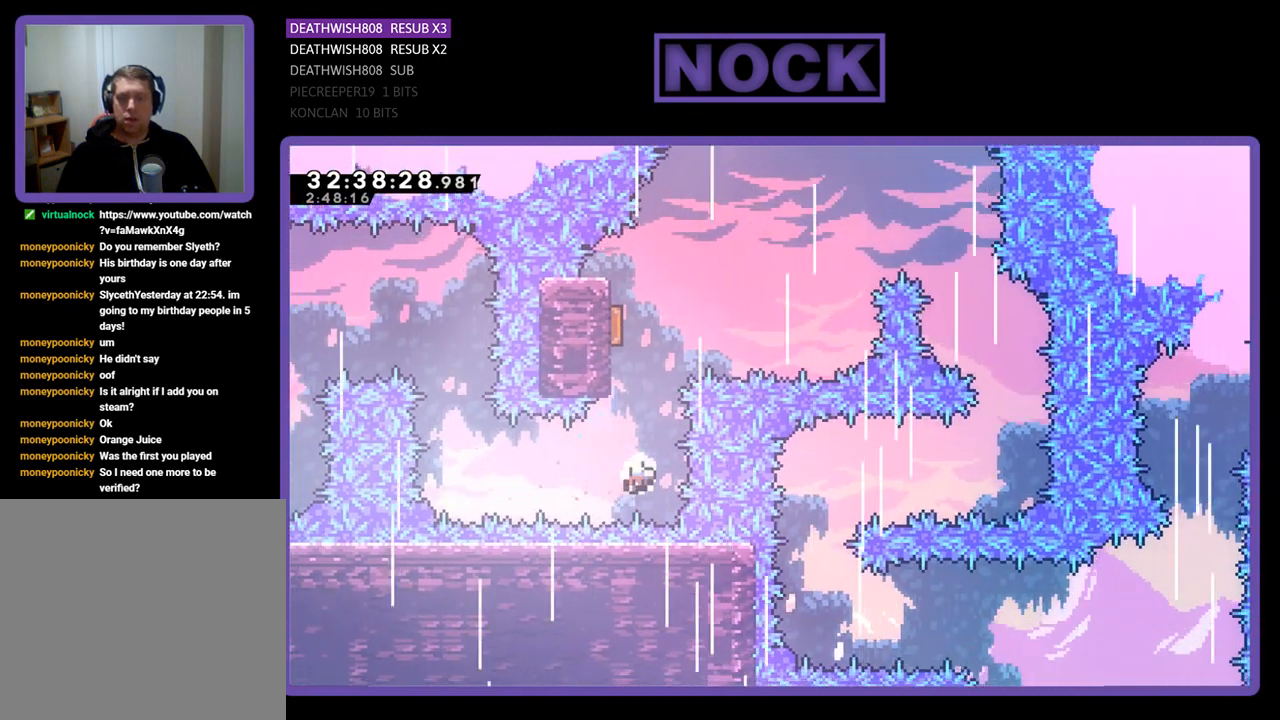
{"buttons": [], "left_stick": "center", "events": []}
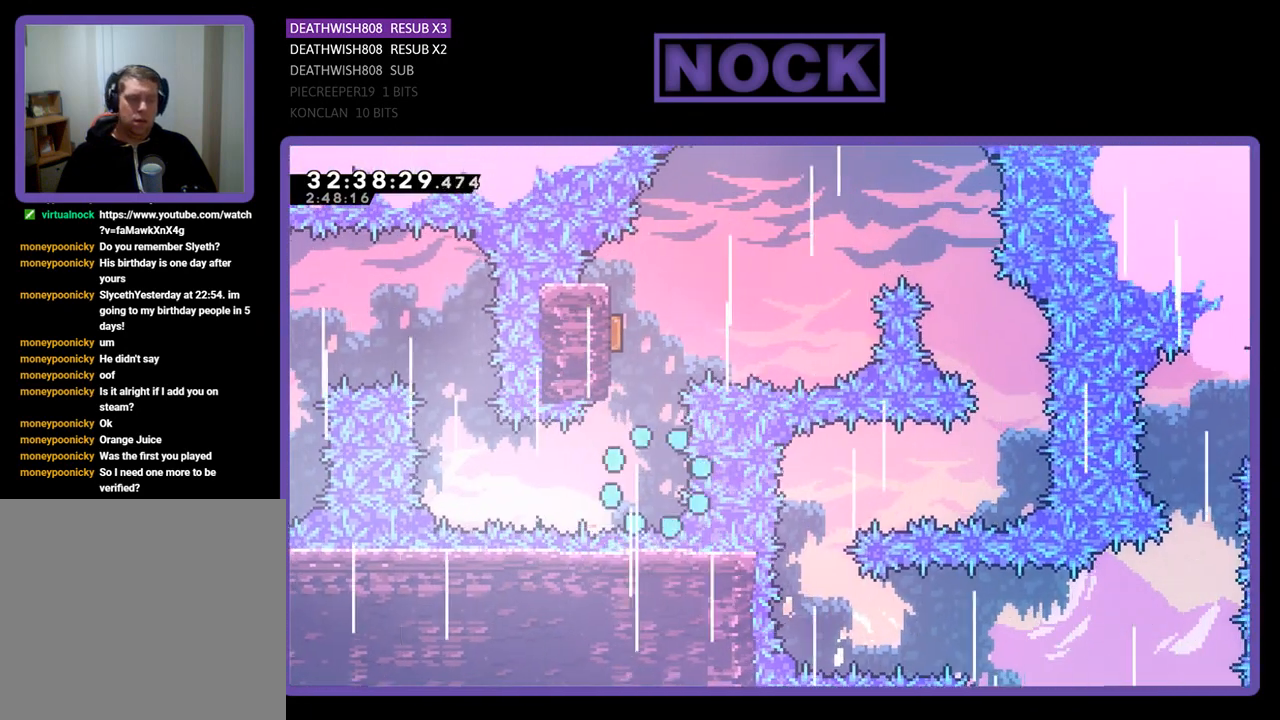
{"buttons": [], "left_stick": "center", "events": []}
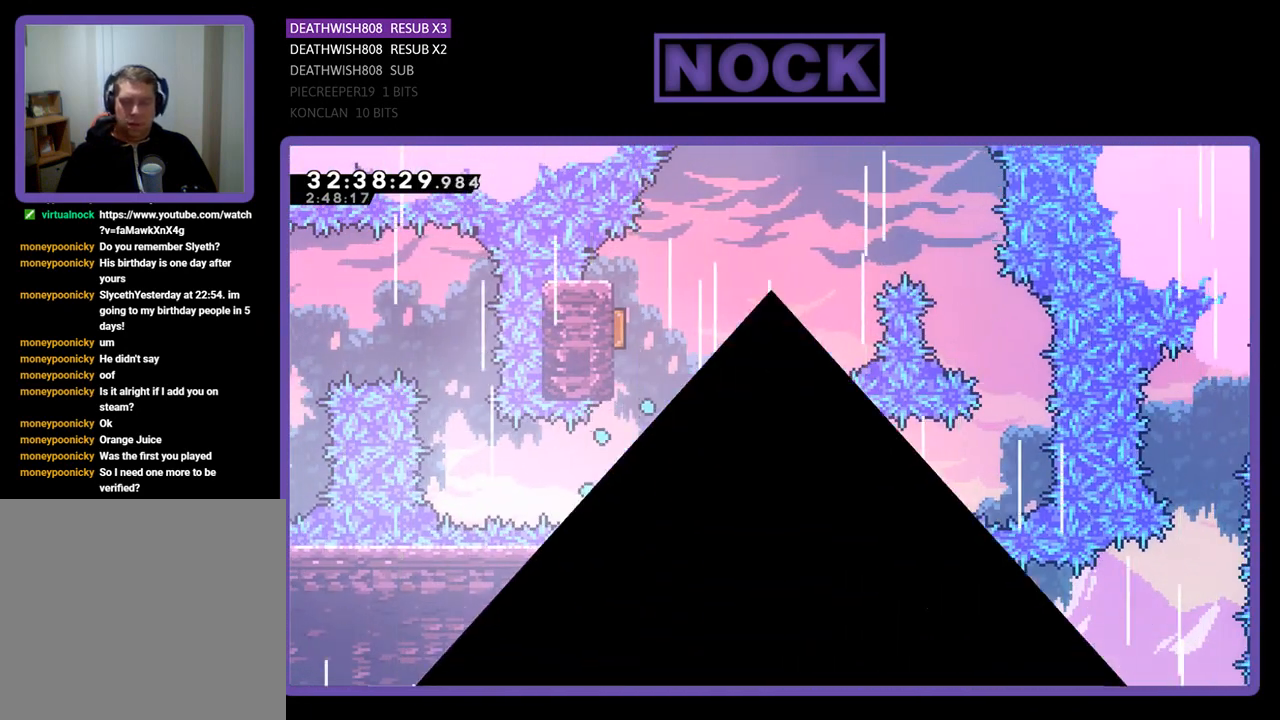
{"buttons": [], "left_stick": "center", "events": []}
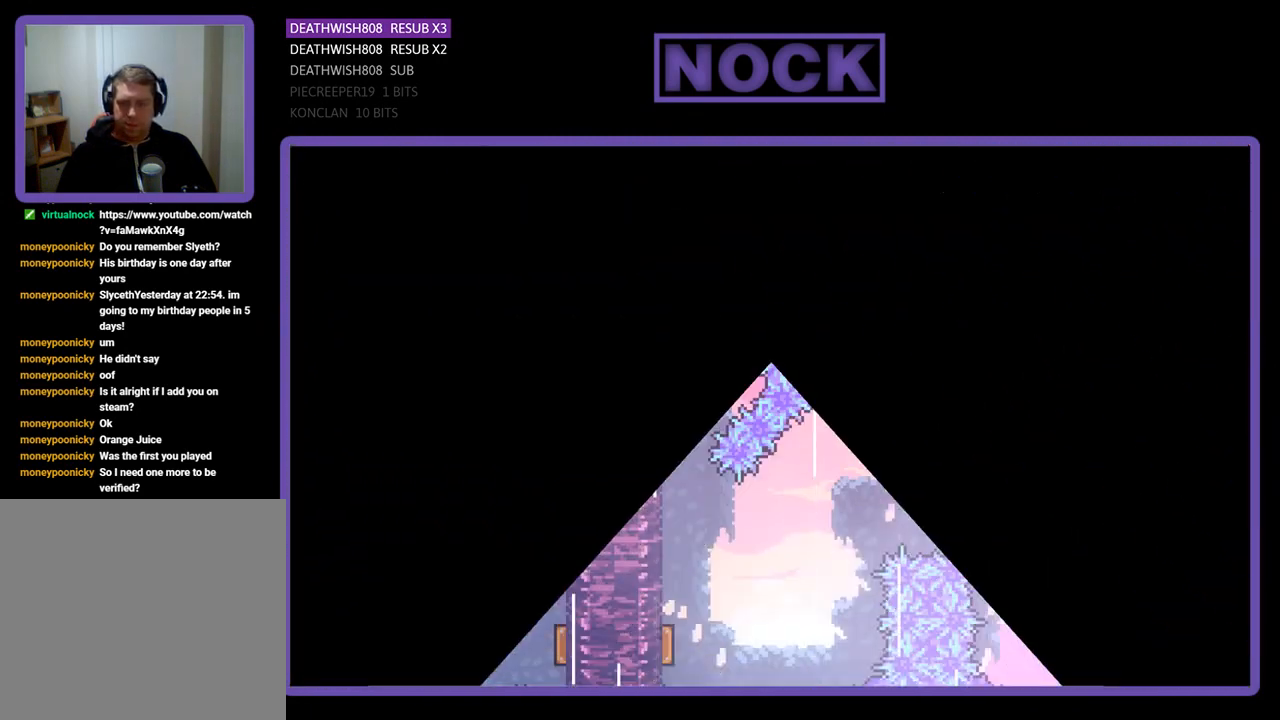
{"buttons": ["DPAD_RIGHT"], "left_stick": "center", "events": [[367, "DPAD_RIGHT", "down"]]}
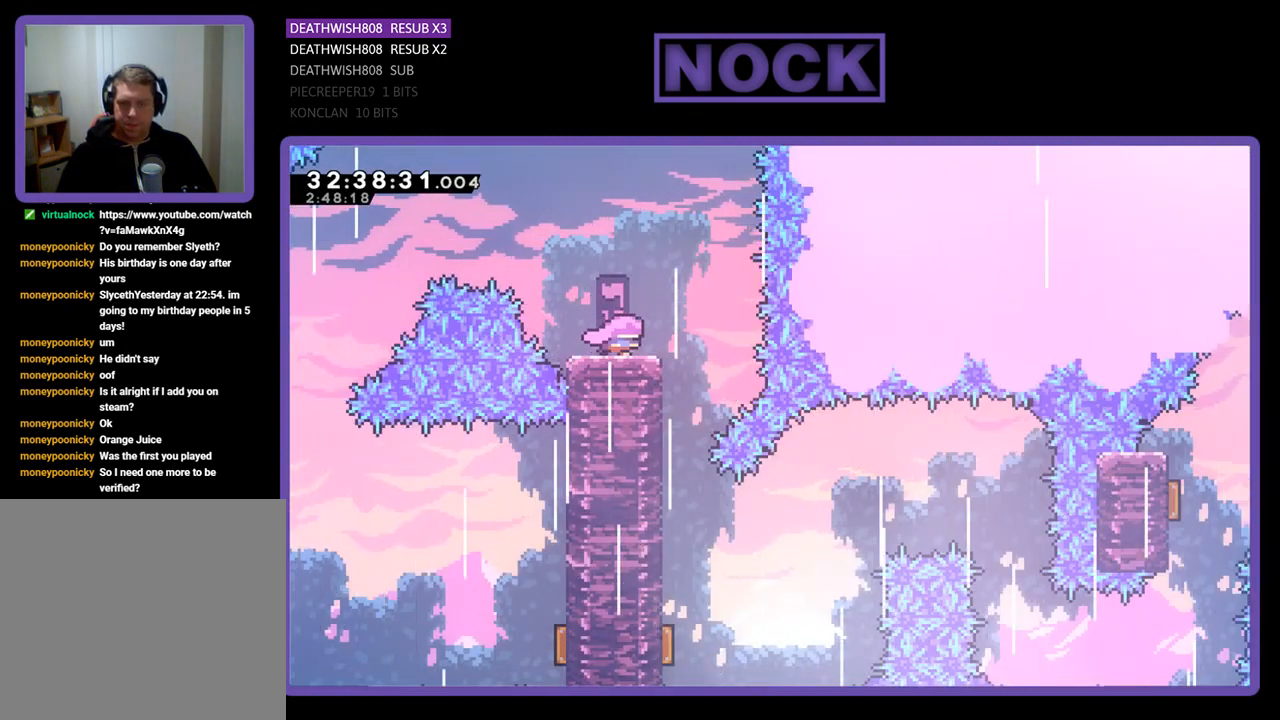
{"buttons": [], "left_stick": "center", "events": [[167, "DPAD_RIGHT", "up"]]}
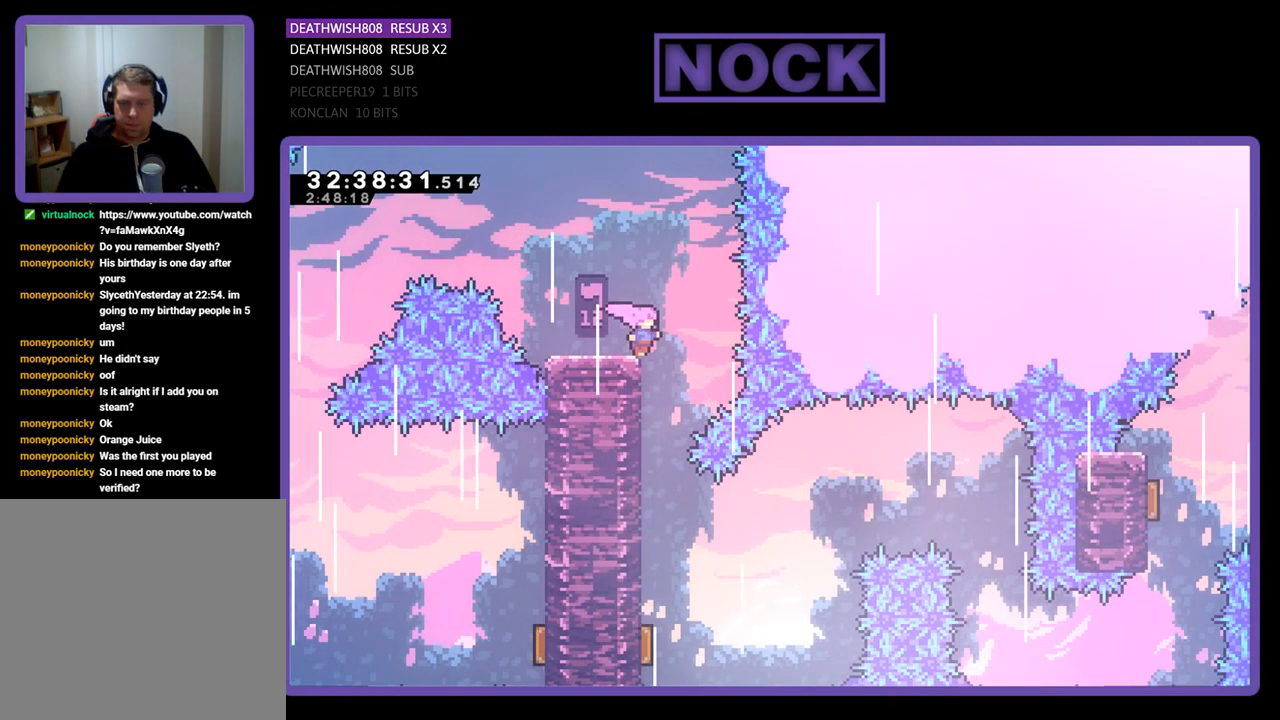
{"buttons": [], "left_stick": "center", "events": [[67, "DPAD_RIGHT", "down"], [133, "DPAD_RIGHT", "up"], [367, "DPAD_LEFT", "down"], [467, "DPAD_LEFT", "up"]]}
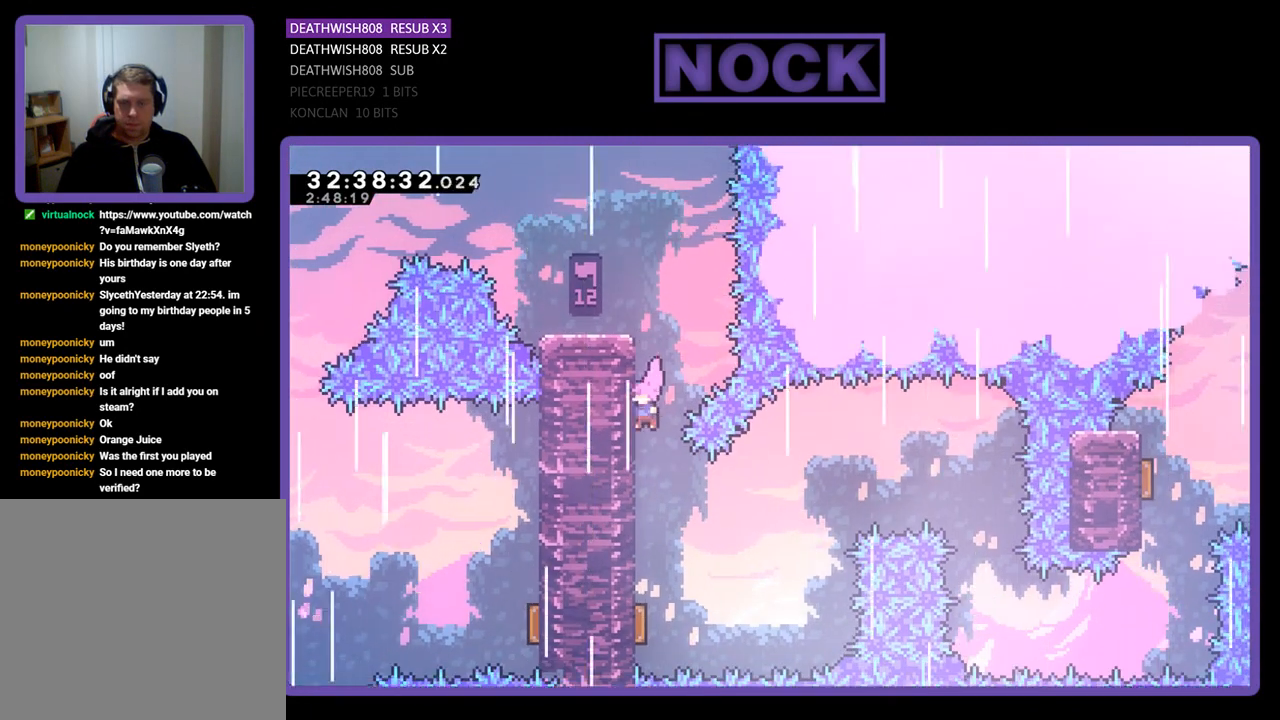
{"buttons": [], "left_stick": "center", "events": []}
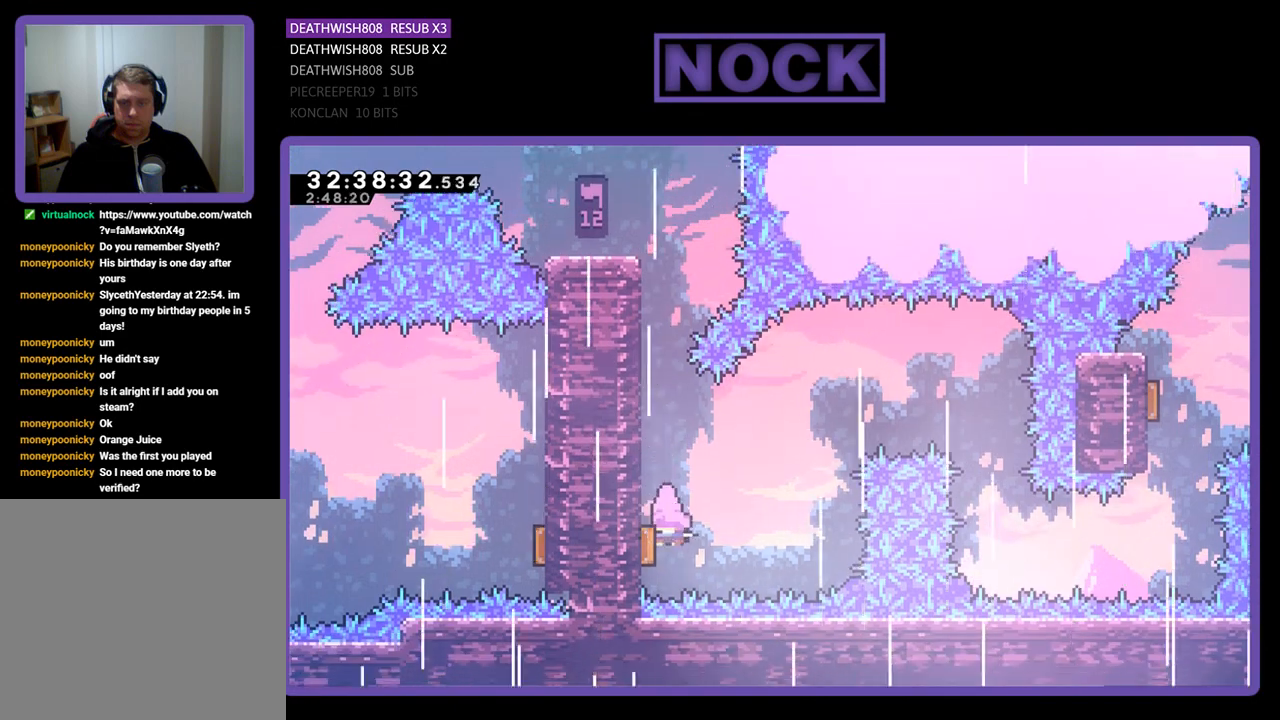
{"buttons": ["DPAD_RIGHT"], "left_stick": "center", "events": [[33, "DPAD_RIGHT", "down"]]}
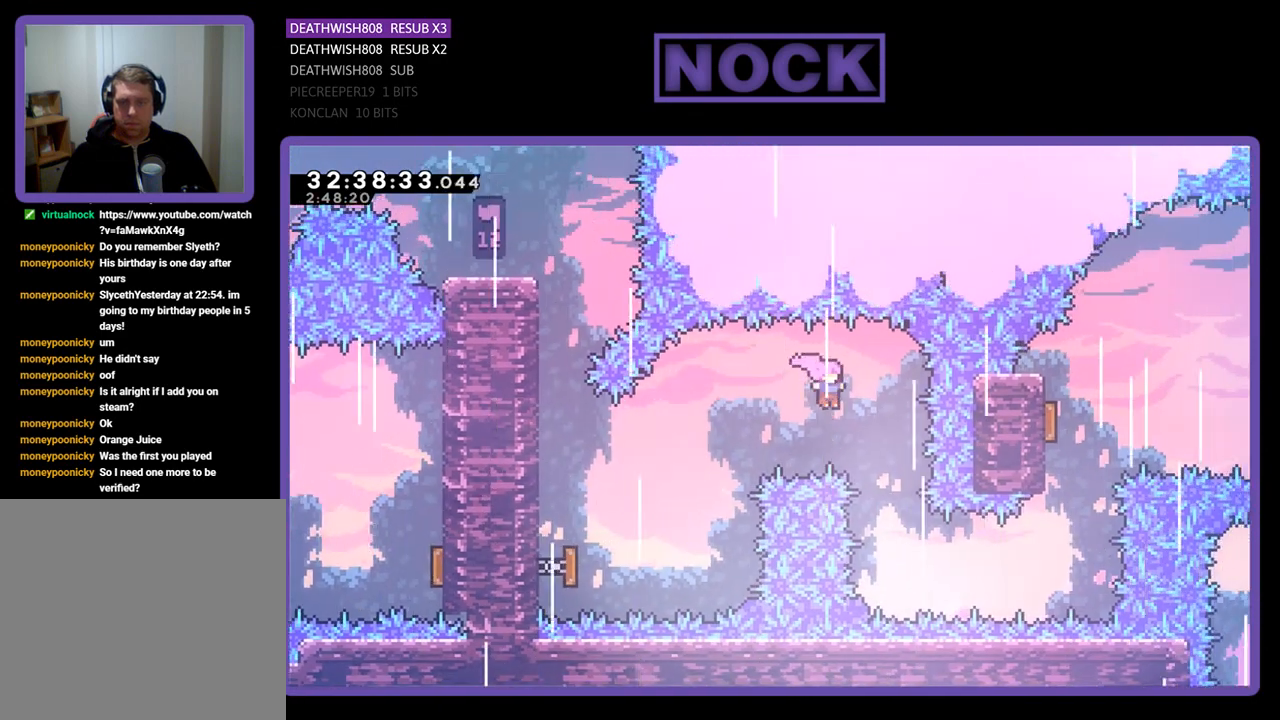
{"buttons": ["DPAD_RIGHT"], "left_stick": "center", "events": [[267, "DPAD_RIGHT", "up"], [500, "DPAD_RIGHT", "down"]]}
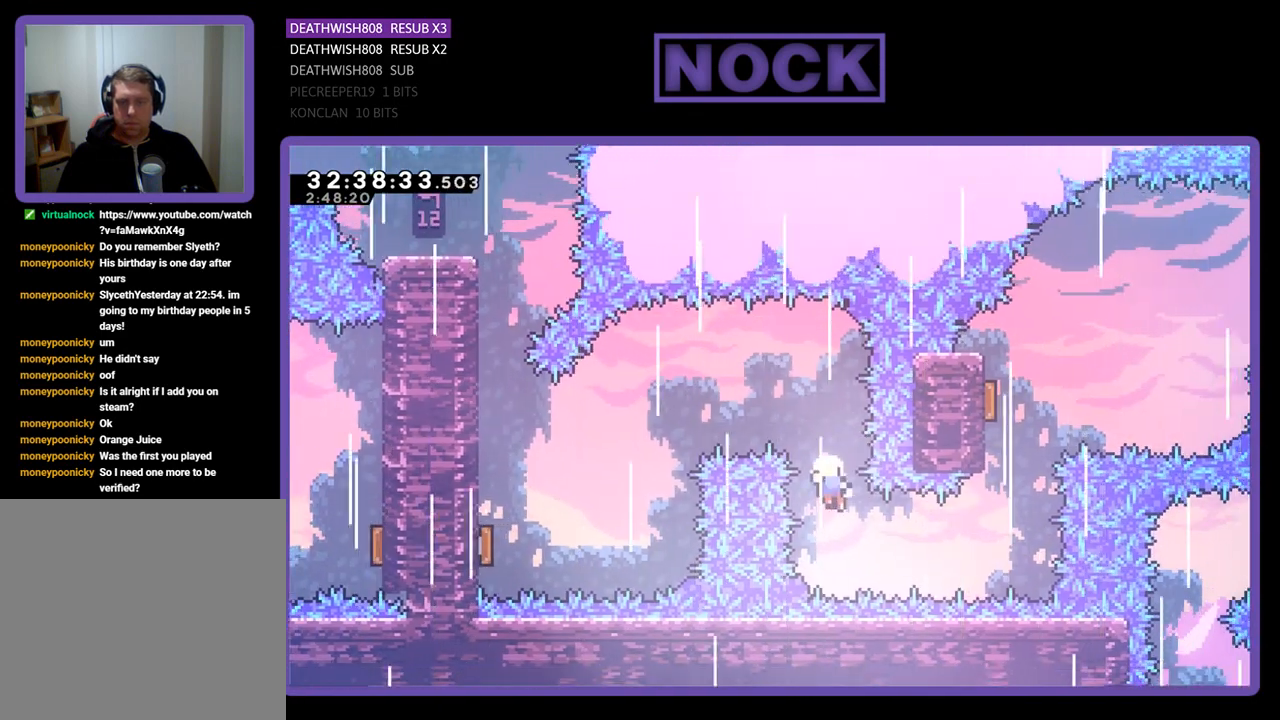
{"buttons": [], "left_stick": "center", "events": [[33, "CIRCLE", "down"], [167, "DPAD_RIGHT", "up"], [200, "CIRCLE", "up"]]}
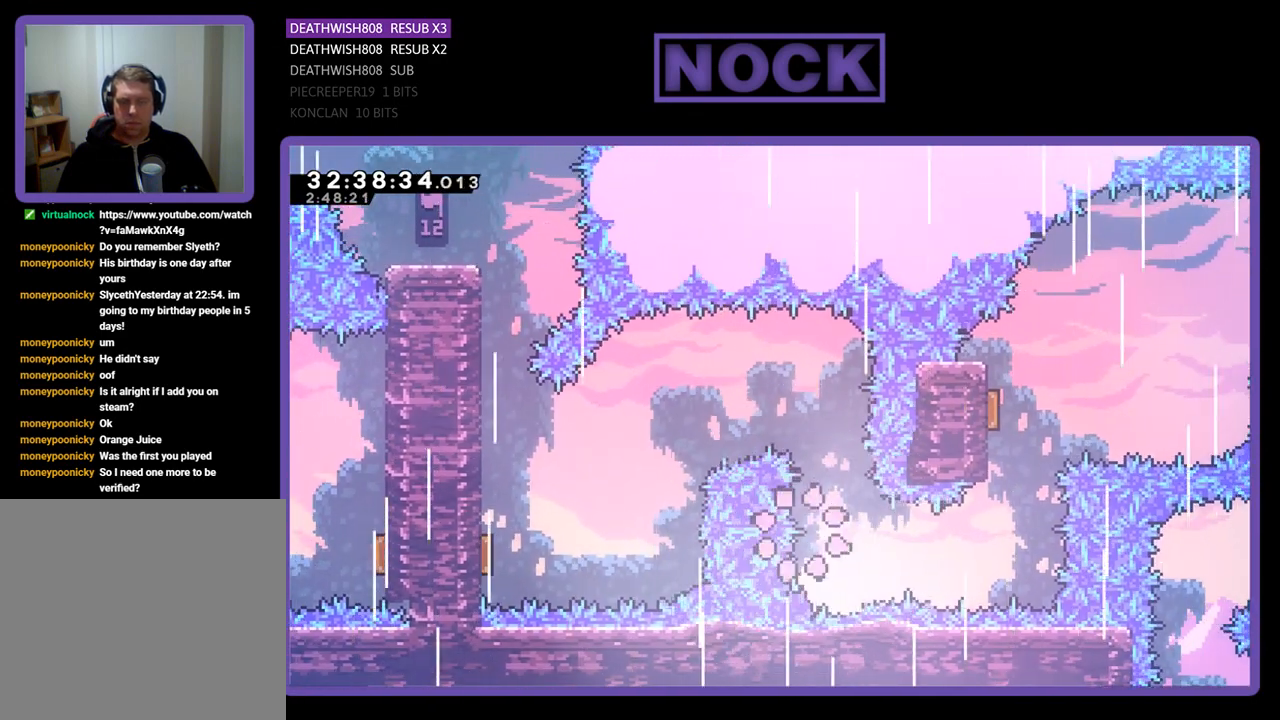
{"buttons": [], "left_stick": "center", "events": []}
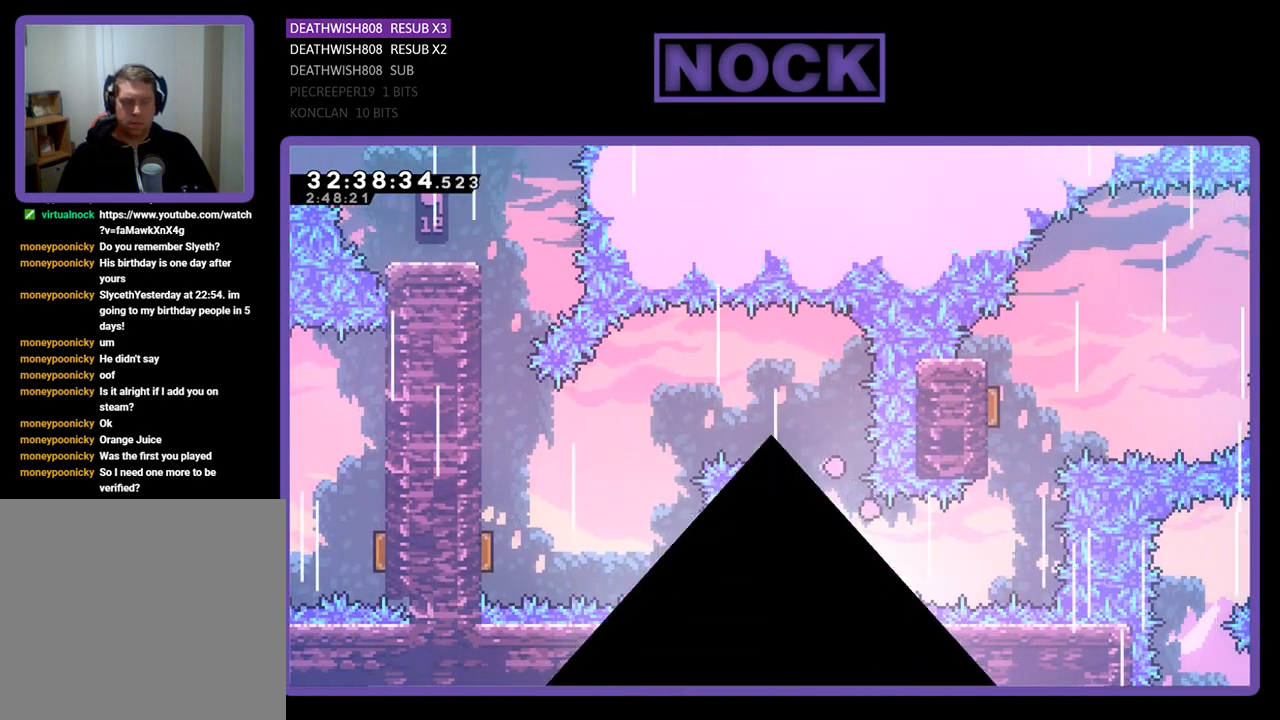
{"buttons": [], "left_stick": "center", "events": []}
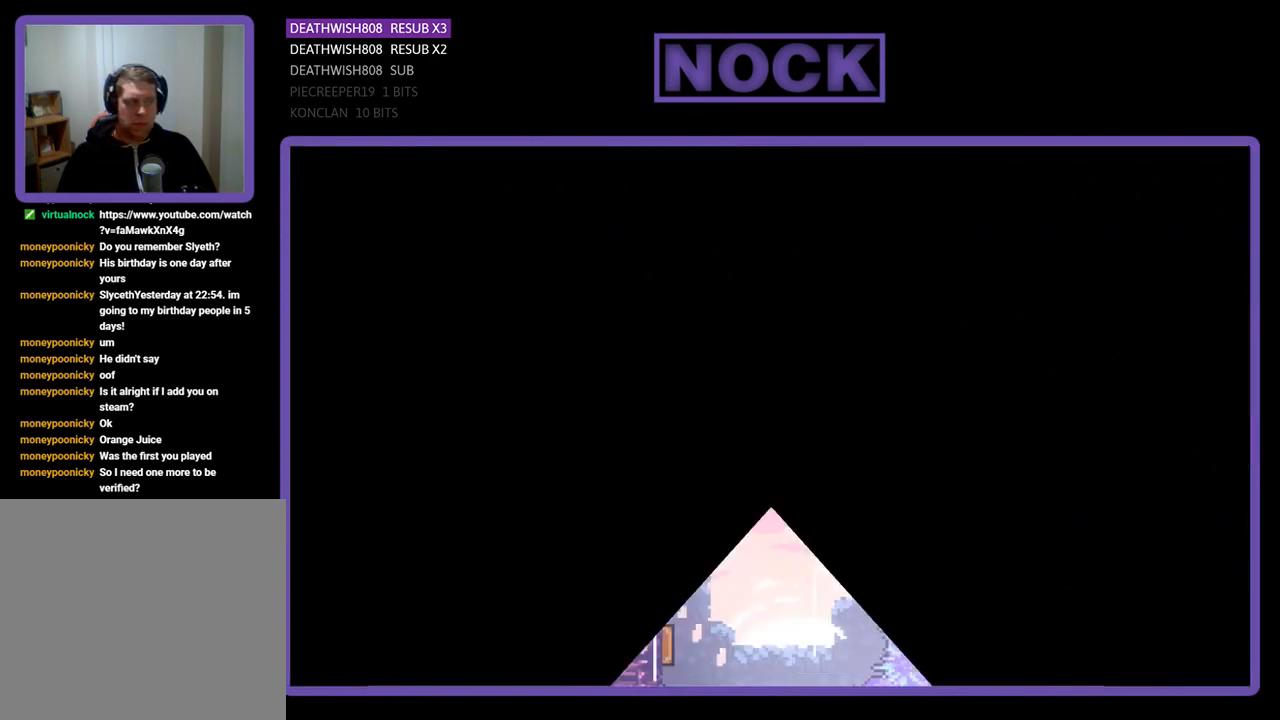
{"buttons": ["DPAD_RIGHT"], "left_stick": "center", "events": [[300, "DPAD_RIGHT", "down"]]}
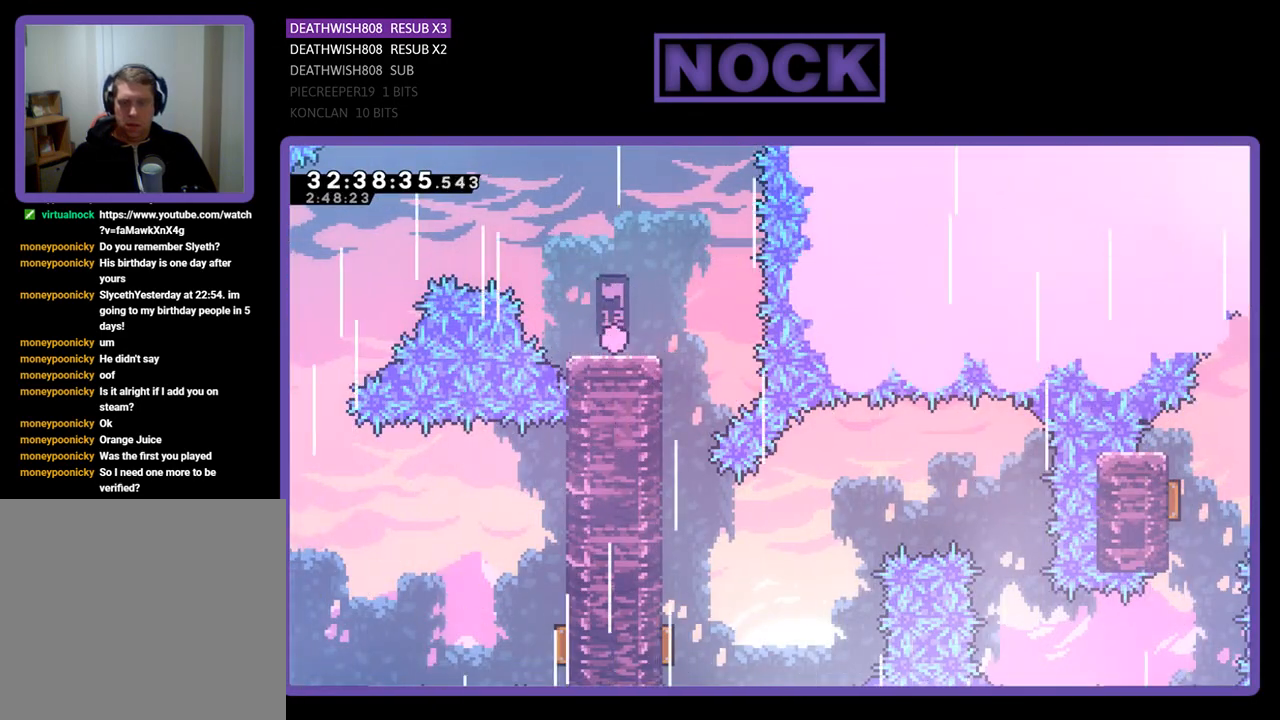
{"buttons": [], "left_stick": "center", "events": [[233, "DPAD_RIGHT", "up"]]}
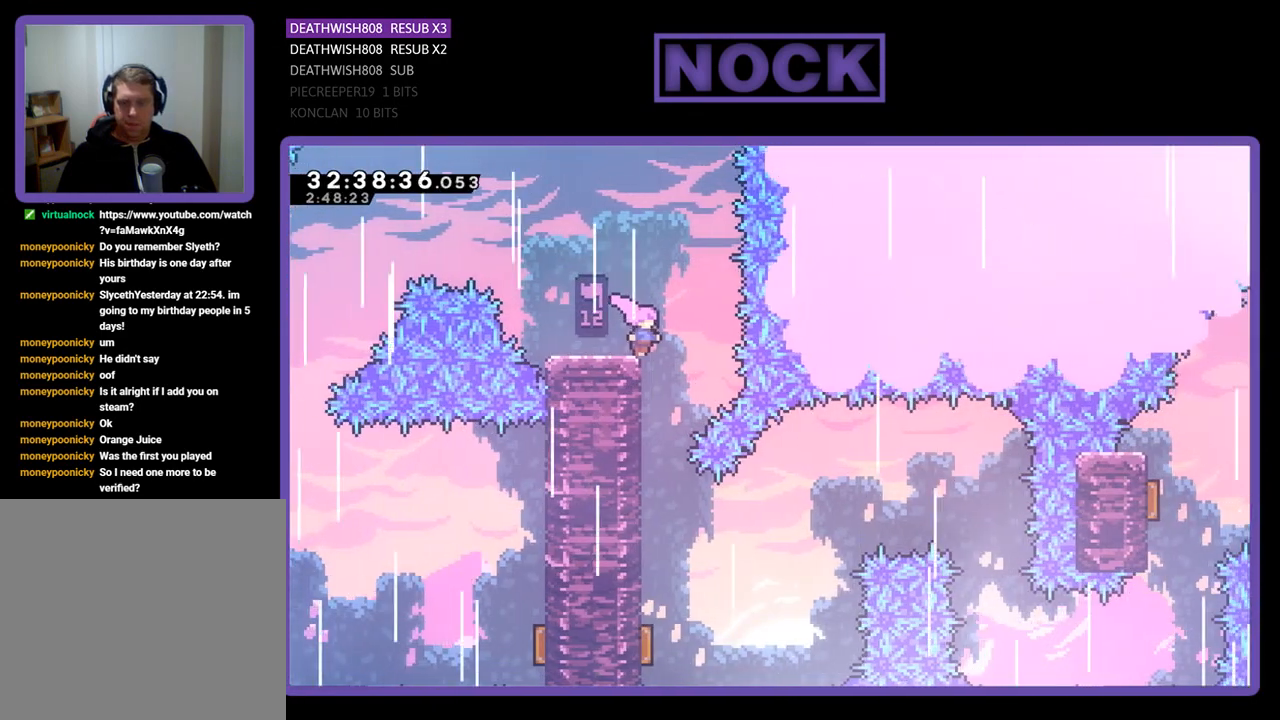
{"buttons": [], "left_stick": "center", "events": [[100, "DPAD_RIGHT", "down"], [167, "DPAD_RIGHT", "up"]]}
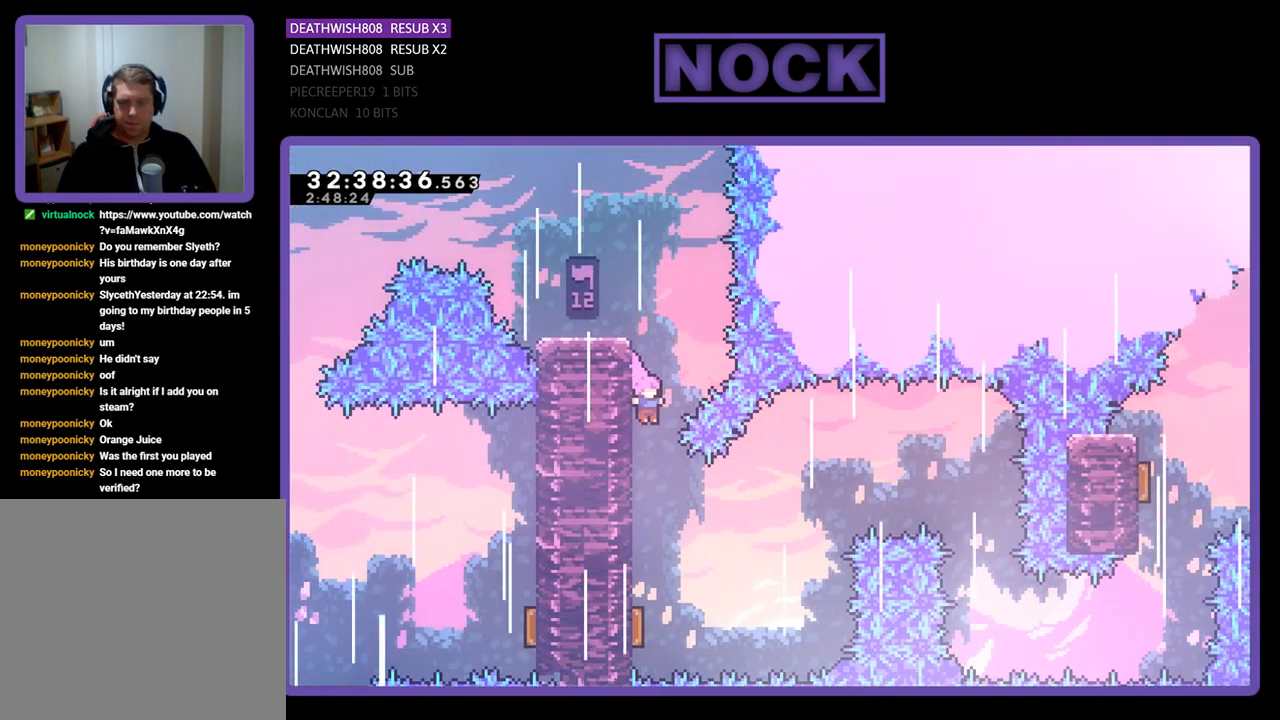
{"buttons": ["DPAD_RIGHT"], "left_stick": "center", "events": [[500, "DPAD_RIGHT", "down"]]}
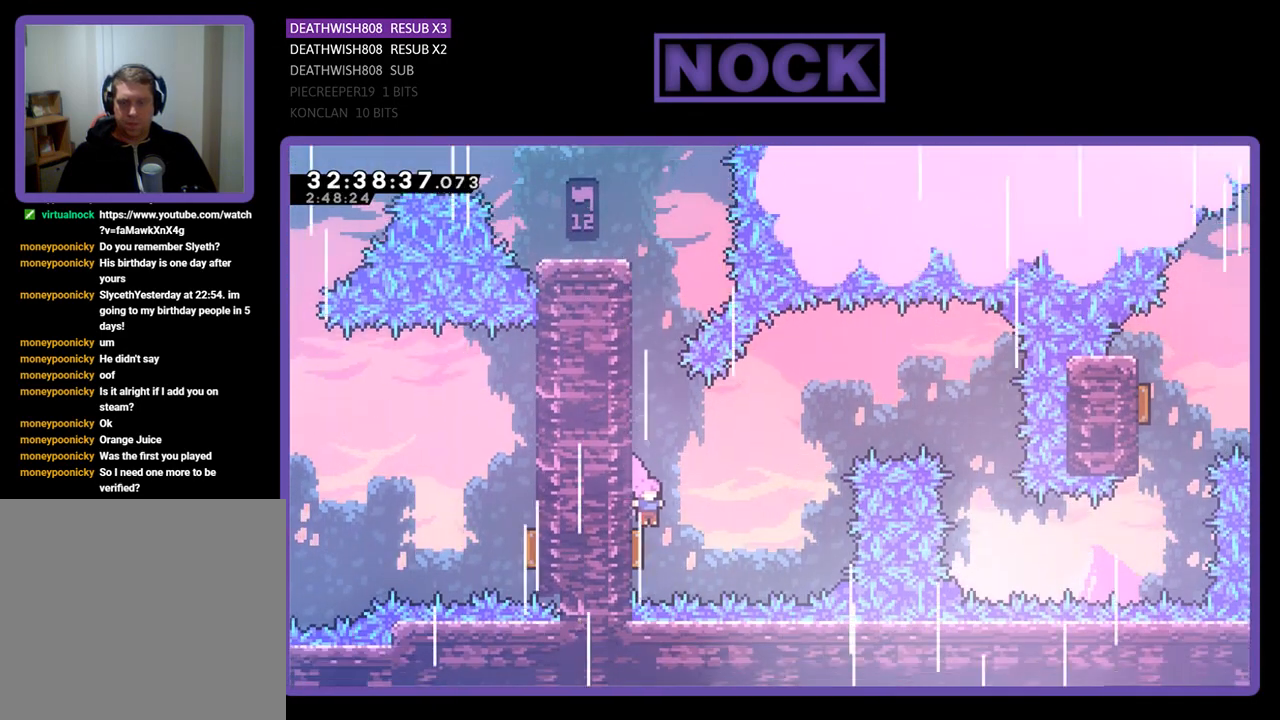
{"buttons": ["DPAD_RIGHT"], "left_stick": "center", "events": []}
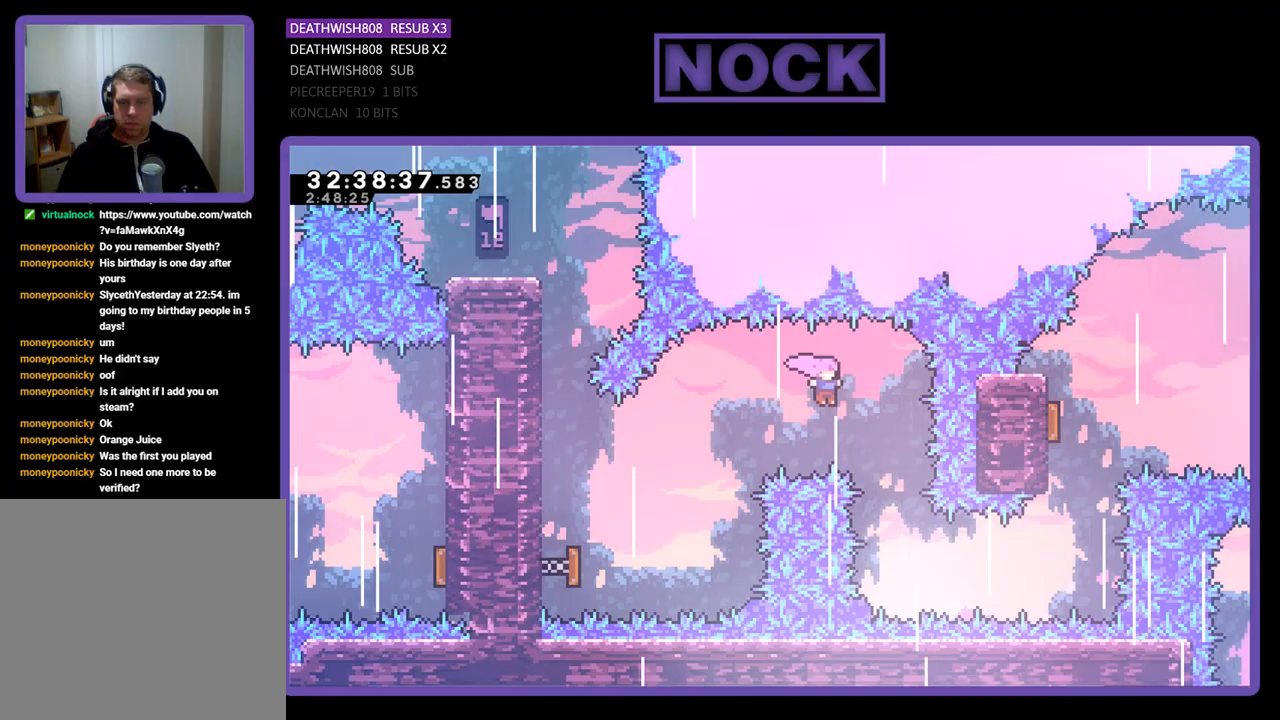
{"buttons": ["CIRCLE", "DPAD_RIGHT"], "left_stick": "center", "events": [[233, "DPAD_RIGHT", "up"], [500, "CIRCLE", "down"], [500, "DPAD_RIGHT", "down"]]}
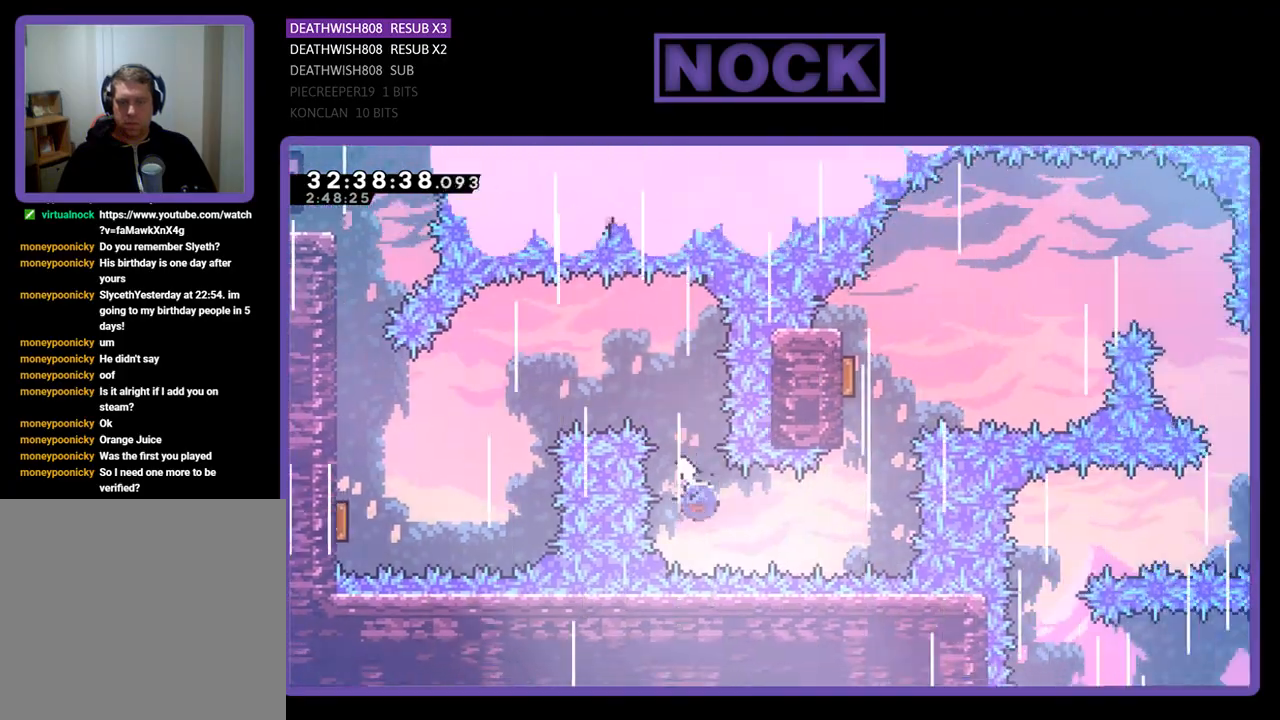
{"buttons": ["DPAD_UP"], "left_stick": "center", "events": [[167, "DPAD_RIGHT", "up"], [167, "DPAD_UP", "down"], [200, "CIRCLE", "up"], [200, "DPAD_UP", "up"], [233, "DPAD_UP", "down"], [300, "CIRCLE", "down"], [467, "CIRCLE", "up"]]}
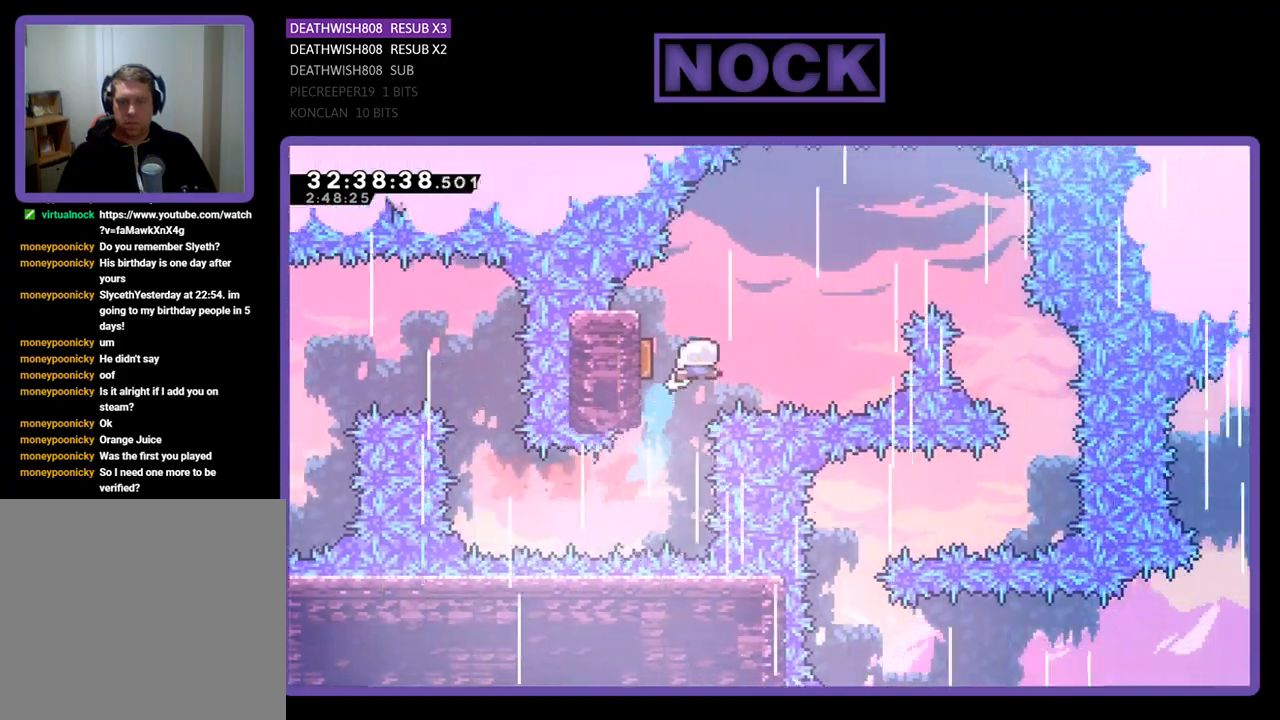
{"buttons": ["DPAD_RIGHT"], "left_stick": "center", "events": [[67, "DPAD_UP", "up"], [200, "DPAD_RIGHT", "down"]]}
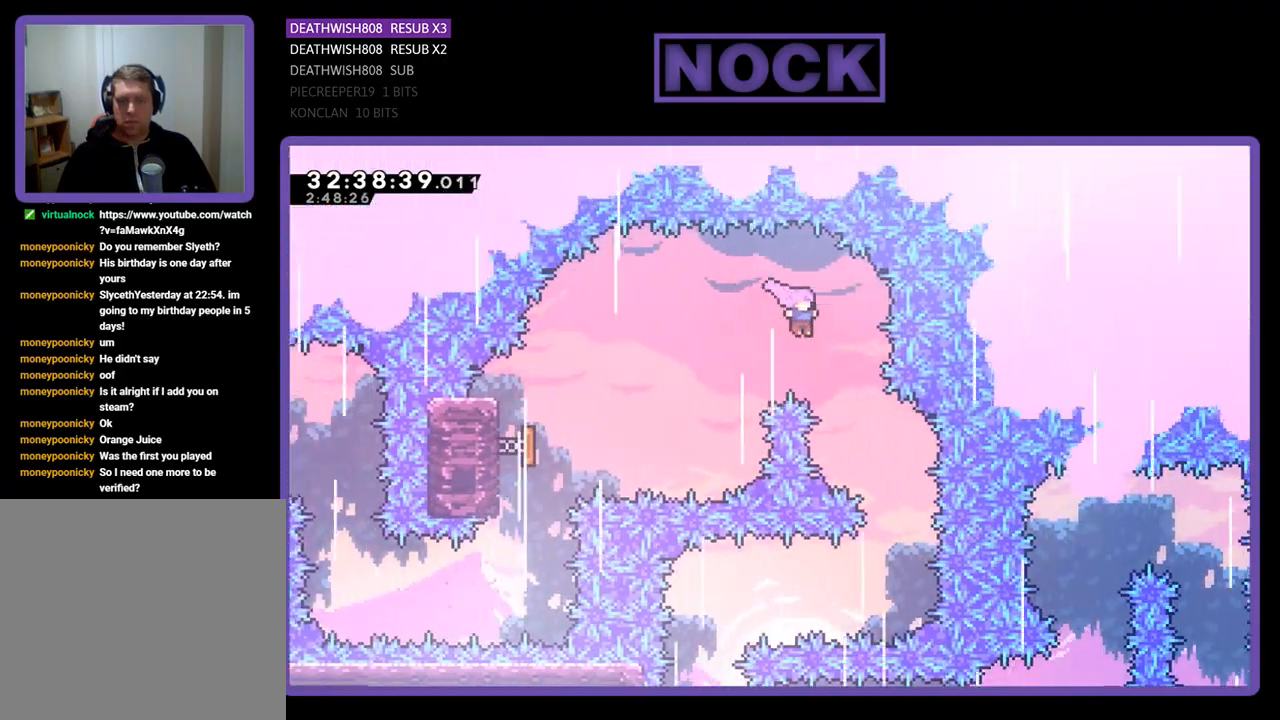
{"buttons": [], "left_stick": "center", "events": [[200, "DPAD_RIGHT", "up"], [333, "DPAD_RIGHT", "down"], [467, "DPAD_RIGHT", "up"]]}
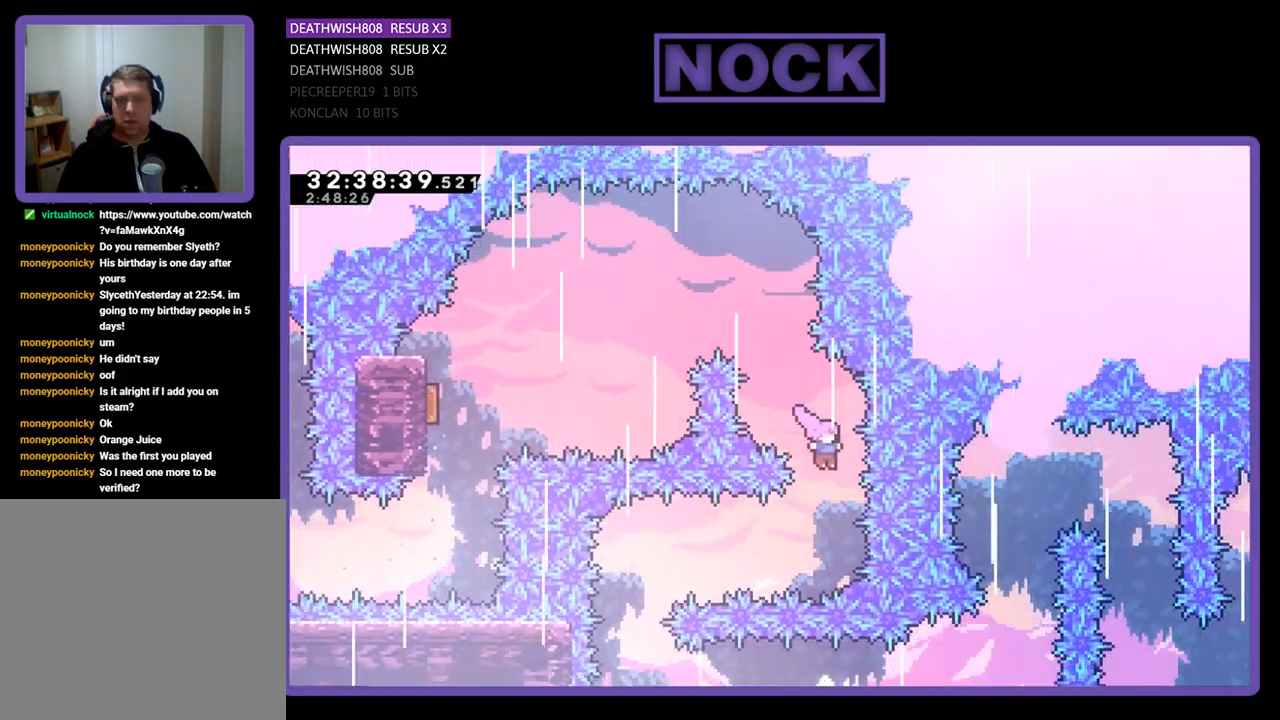
{"buttons": [], "left_stick": "center", "events": [[100, "DPAD_LEFT", "down"], [200, "CIRCLE", "down"], [367, "CIRCLE", "up"], [367, "DPAD_LEFT", "up"]]}
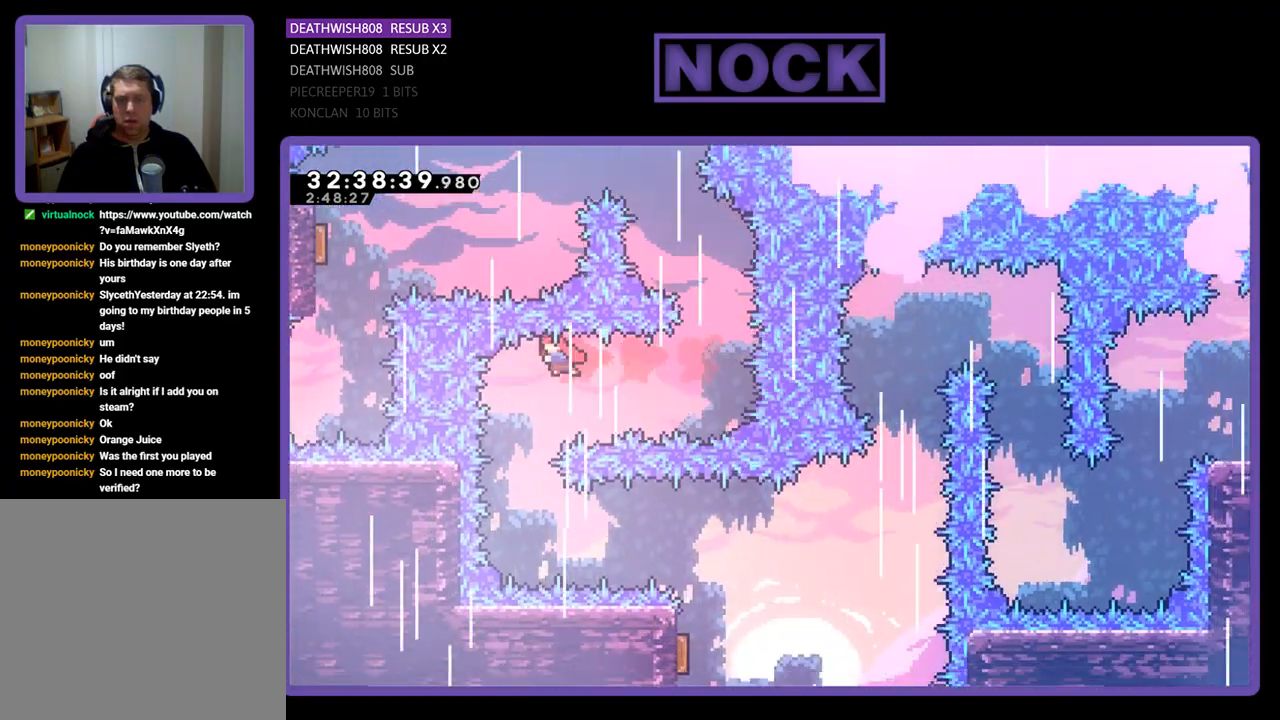
{"buttons": ["DPAD_RIGHT"], "left_stick": "center", "events": [[500, "DPAD_RIGHT", "down"]]}
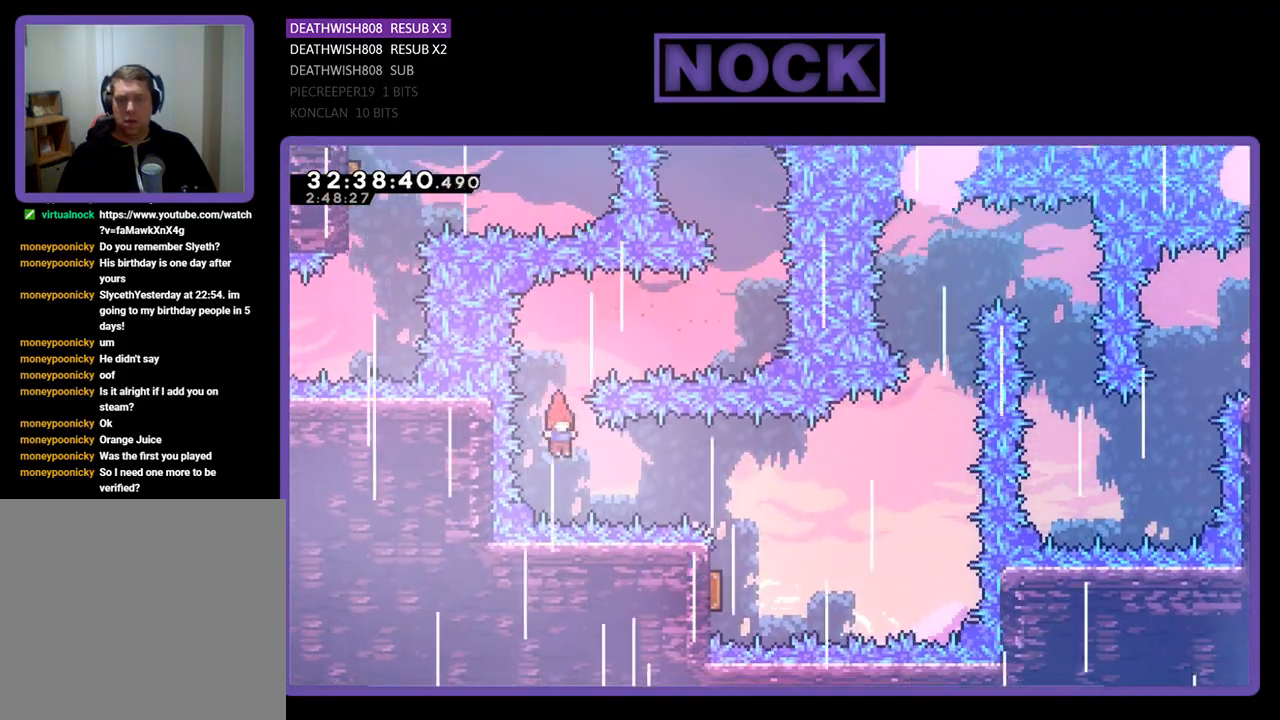
{"buttons": [], "left_stick": "center", "events": [[33, "CIRCLE", "down"], [233, "CIRCLE", "up"], [233, "DPAD_RIGHT", "up"]]}
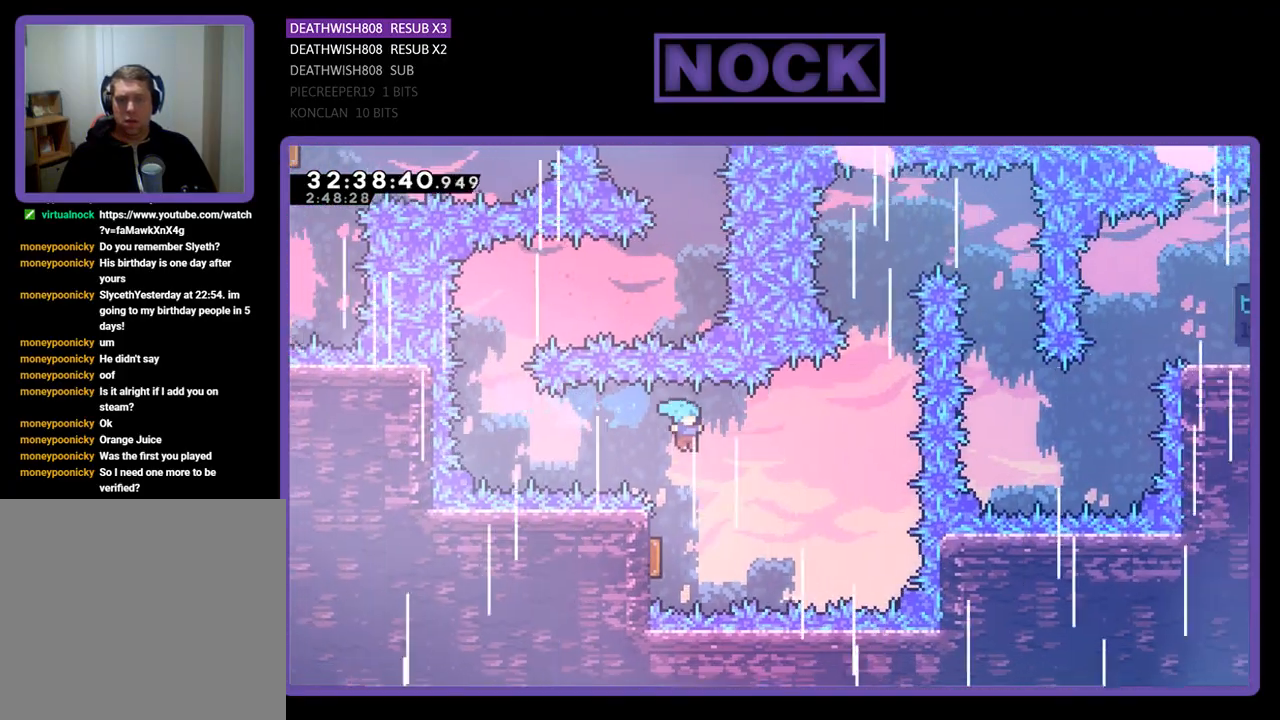
{"buttons": ["DPAD_RIGHT"], "left_stick": "center", "events": [[100, "DPAD_LEFT", "down"], [267, "DPAD_LEFT", "up"], [367, "DPAD_RIGHT", "down"]]}
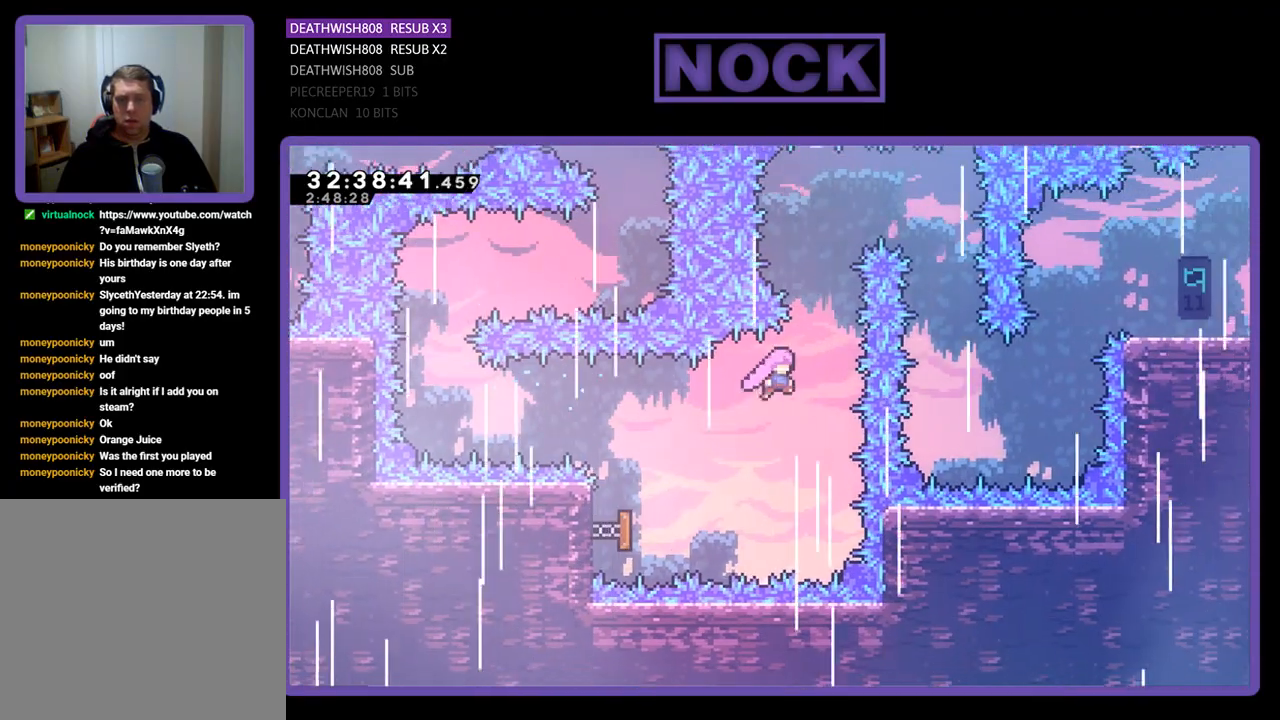
{"buttons": ["DPAD_RIGHT"], "left_stick": "center", "events": [[33, "DPAD_UP", "down"], [67, "DPAD_RIGHT", "up"], [133, "CIRCLE", "down"], [300, "DPAD_UP", "up"], [333, "CIRCLE", "up"], [433, "DPAD_RIGHT", "down"]]}
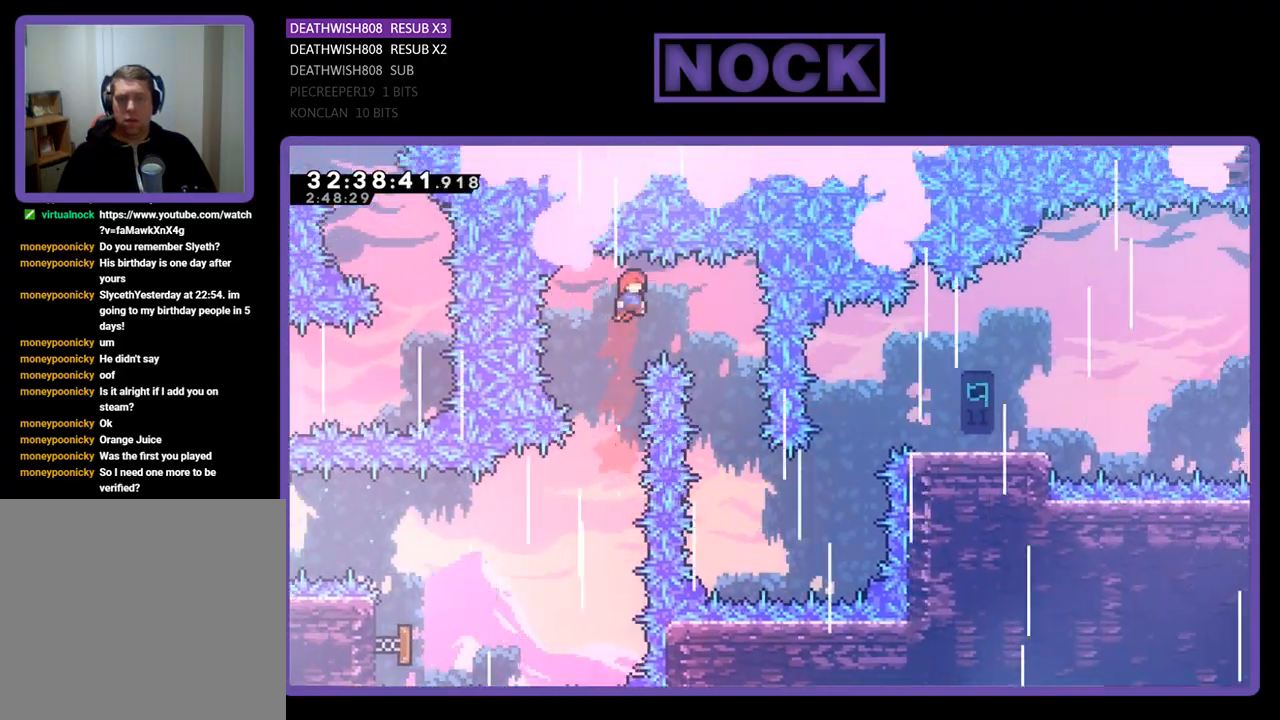
{"buttons": [], "left_stick": "center", "events": [[367, "DPAD_RIGHT", "up"]]}
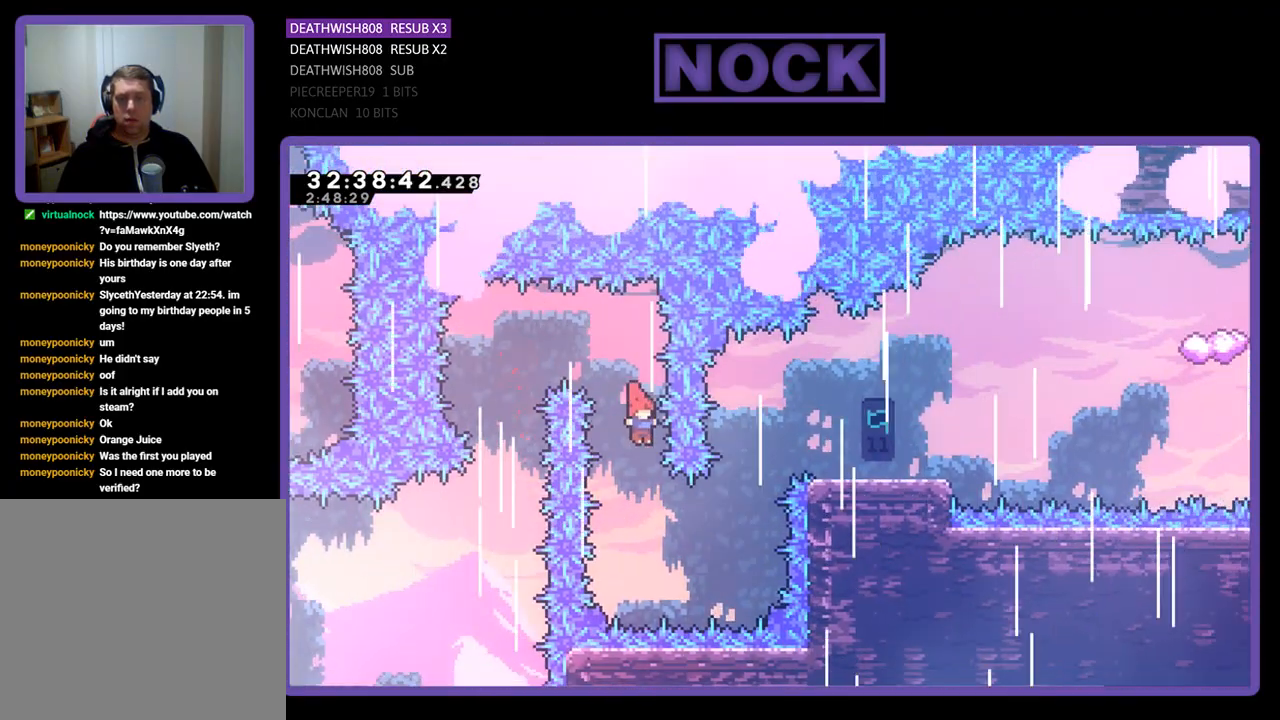
{"buttons": ["CIRCLE", "DPAD_UP", "DPAD_RIGHT"], "left_stick": "center", "events": [[100, "DPAD_RIGHT", "down"], [100, "DPAD_UP", "down"], [267, "CIRCLE", "down"]]}
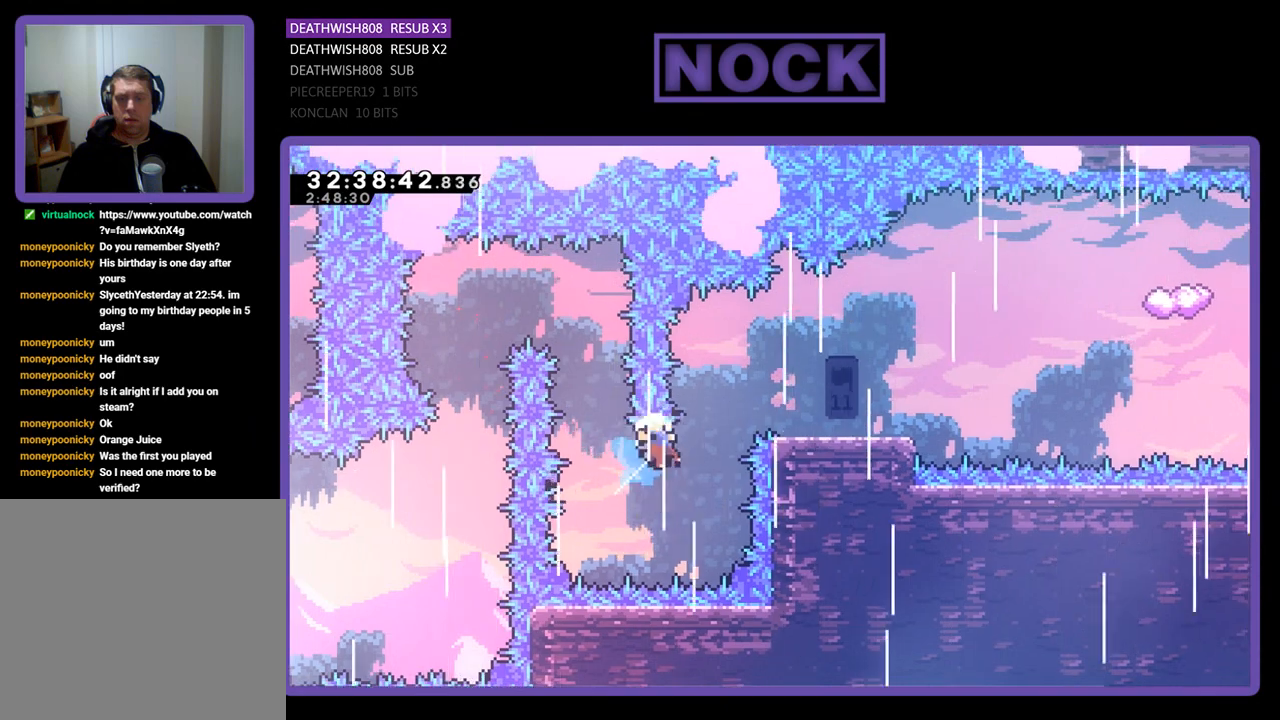
{"buttons": [], "left_stick": "center", "events": [[100, "R2", "down"], [200, "CIRCLE", "up"], [367, "DPAD_UP", "up"], [400, "DPAD_RIGHT", "up"], [400, "R2", "up"]]}